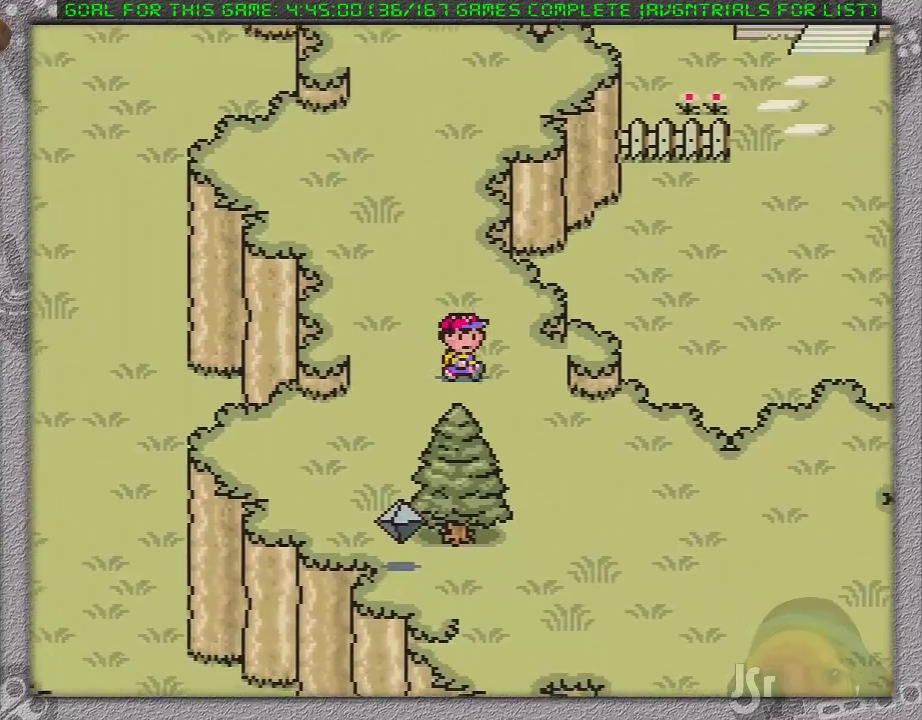
Gameplay with a controller (Nintendo layout); each line is a JSON object with the inputs held at the frame after it. "events" lists button and stick changes between this image and that frame as [ms after this image, input, new state], when the widget could be followed in between. Not read: L1 L3 R3.
{"buttons": ["DPAD_RIGHT"], "events": [[333, "DPAD_DOWN", "up"]]}
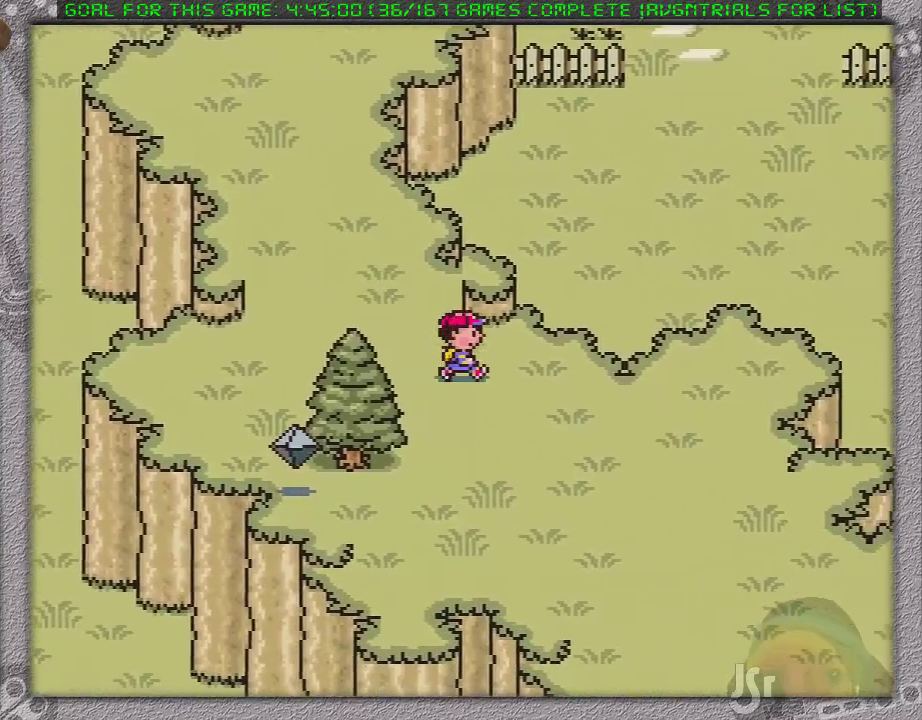
{"buttons": ["DPAD_DOWN", "DPAD_RIGHT"], "events": [[183, "DPAD_DOWN", "down"]]}
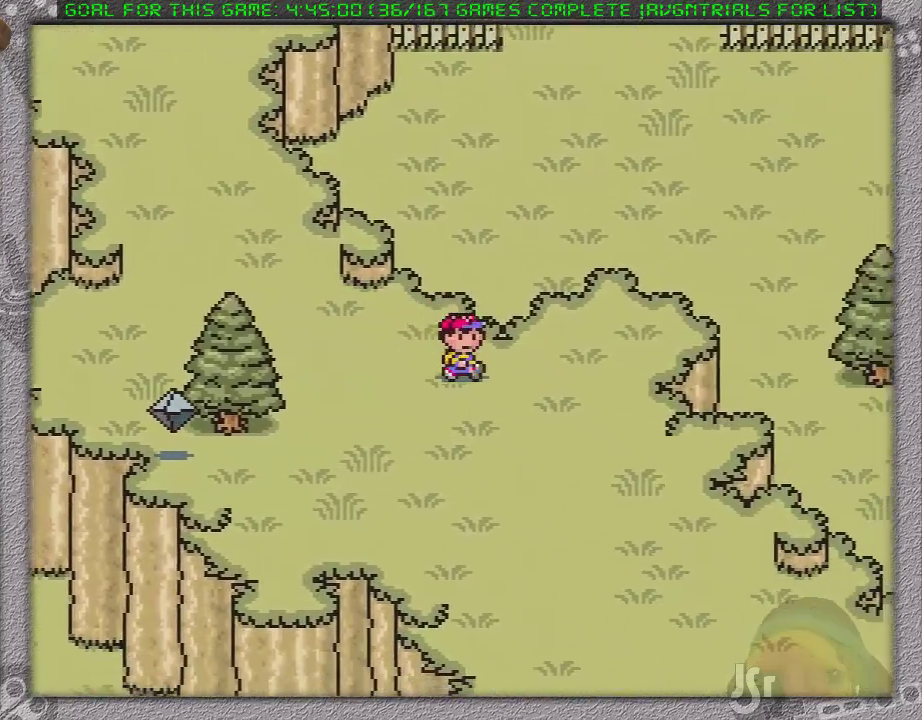
{"buttons": ["DPAD_DOWN", "DPAD_RIGHT"], "events": [[150, "DPAD_DOWN", "up"], [367, "DPAD_DOWN", "down"]]}
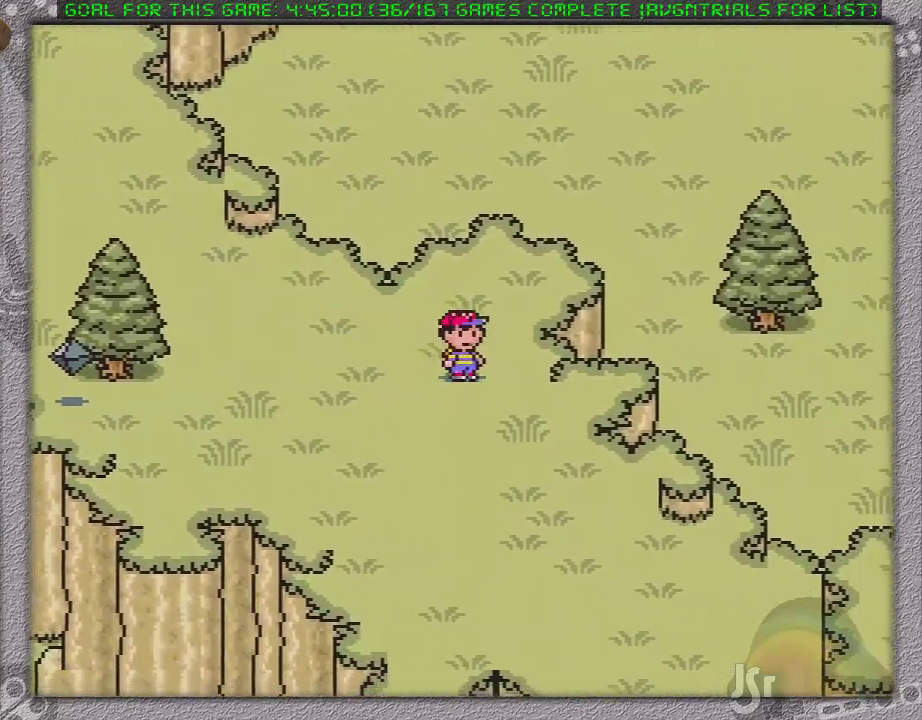
{"buttons": ["DPAD_DOWN", "DPAD_RIGHT"], "events": []}
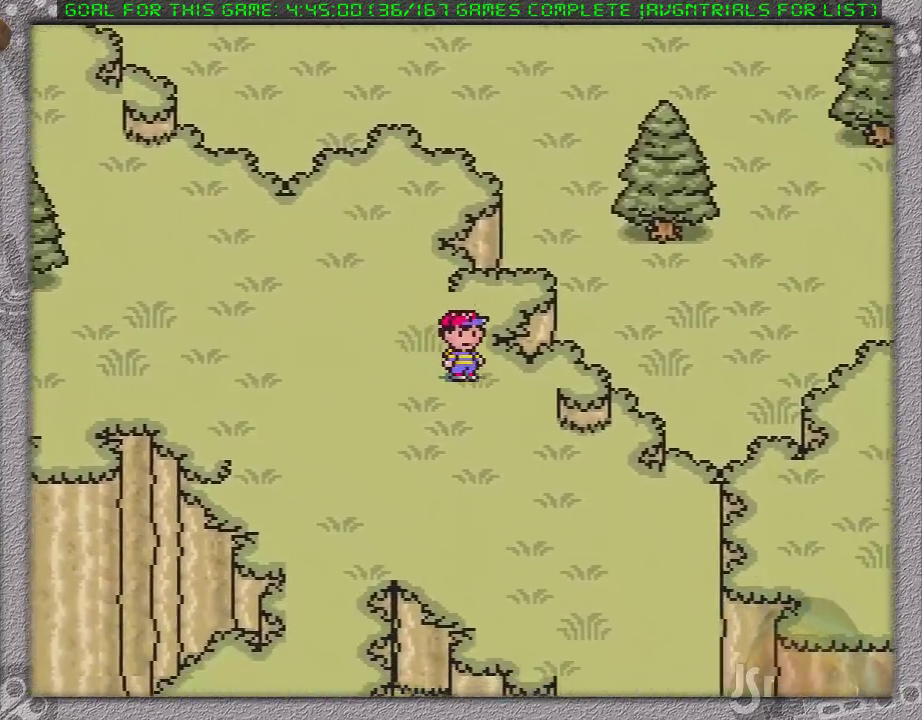
{"buttons": ["DPAD_DOWN", "DPAD_RIGHT"], "events": []}
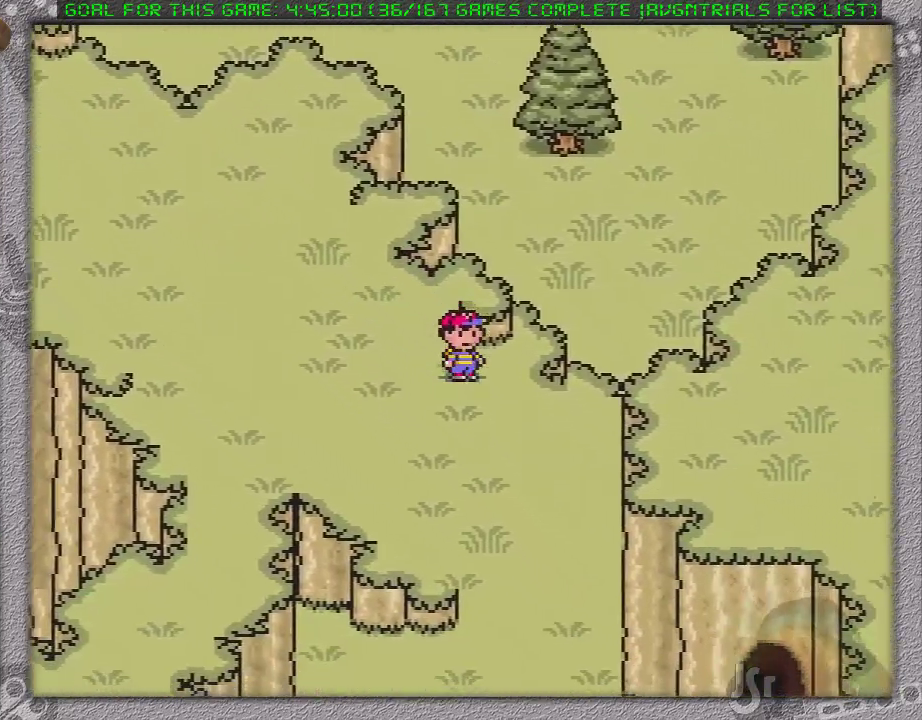
{"buttons": ["DPAD_DOWN"], "events": [[483, "DPAD_RIGHT", "up"]]}
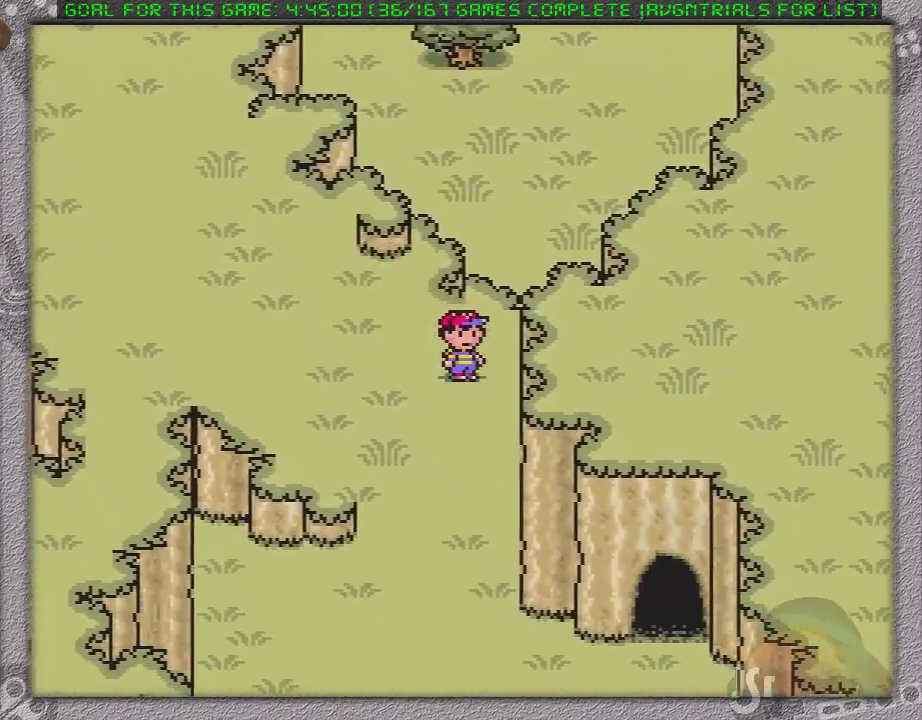
{"buttons": ["DPAD_DOWN"], "events": []}
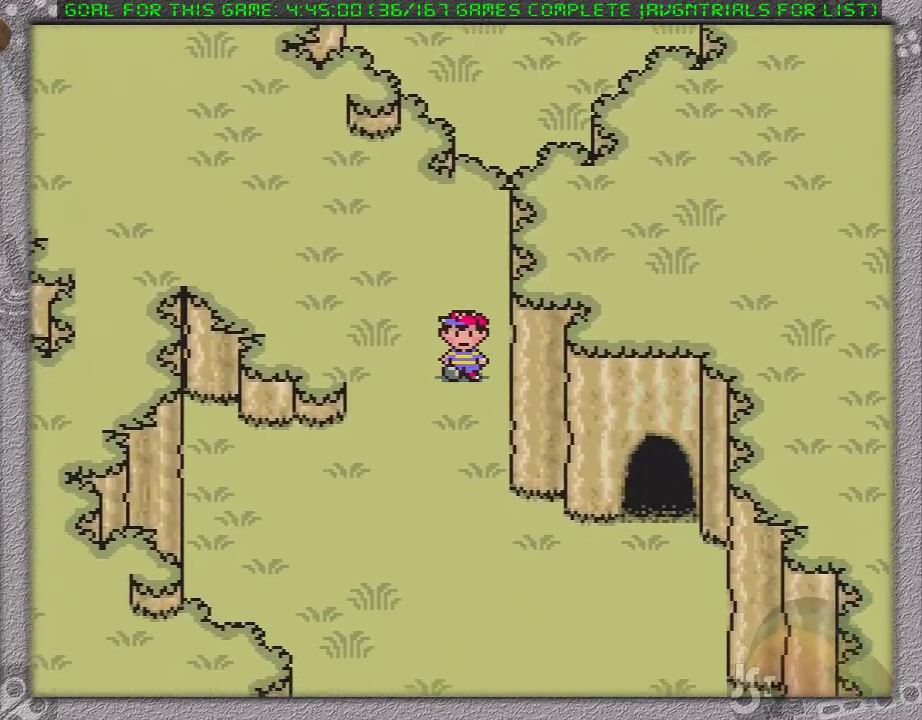
{"buttons": ["DPAD_DOWN", "DPAD_RIGHT"], "events": [[433, "DPAD_RIGHT", "down"]]}
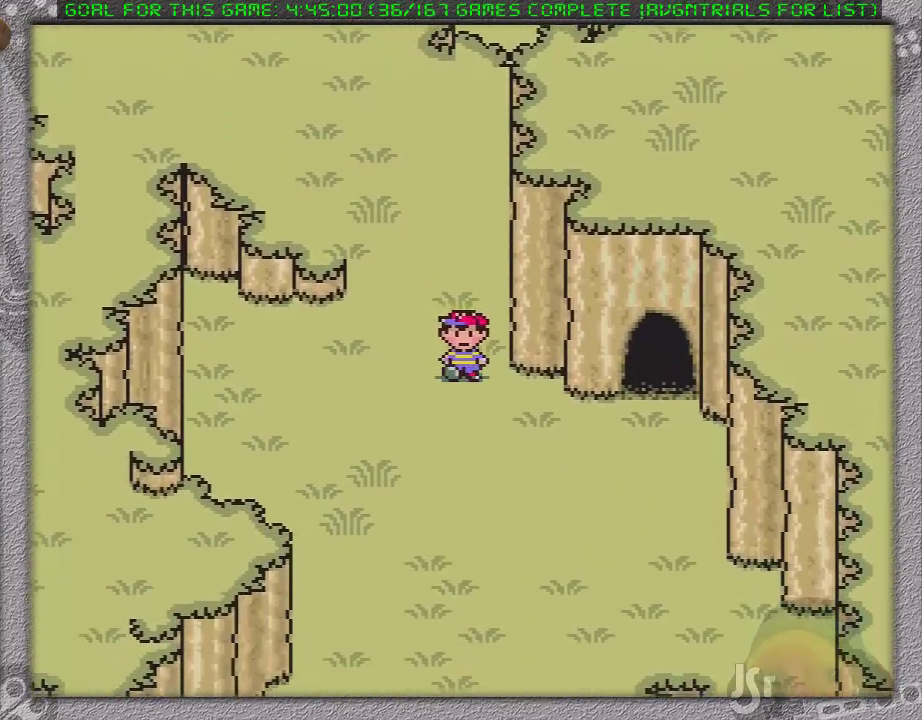
{"buttons": ["DPAD_RIGHT"], "events": [[83, "DPAD_DOWN", "up"]]}
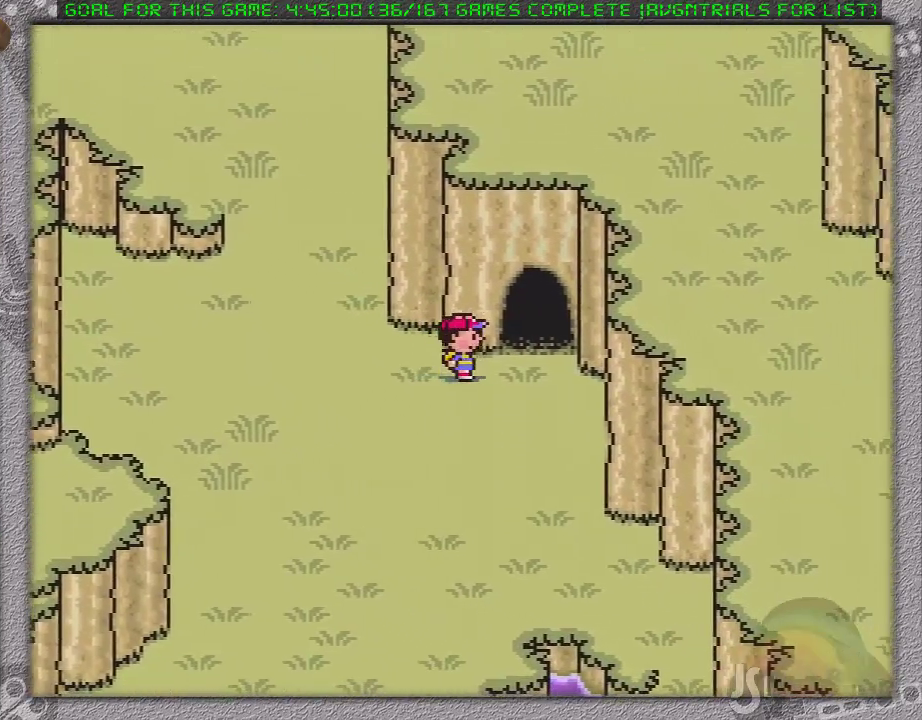
{"buttons": [], "events": [[83, "DPAD_UP", "down"], [150, "DPAD_RIGHT", "up"], [500, "DPAD_UP", "up"]]}
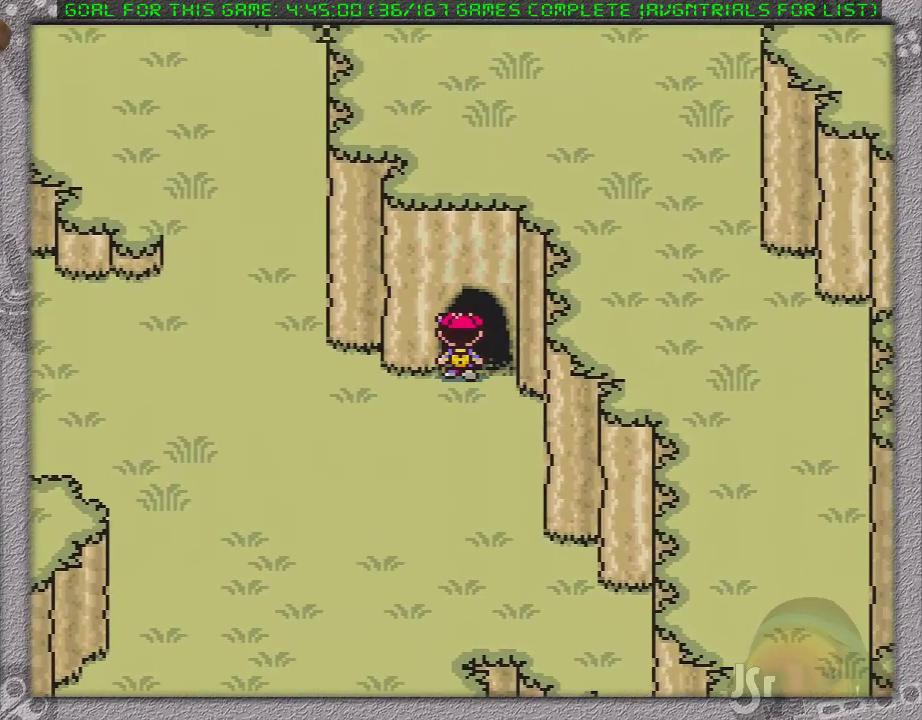
{"buttons": [], "events": []}
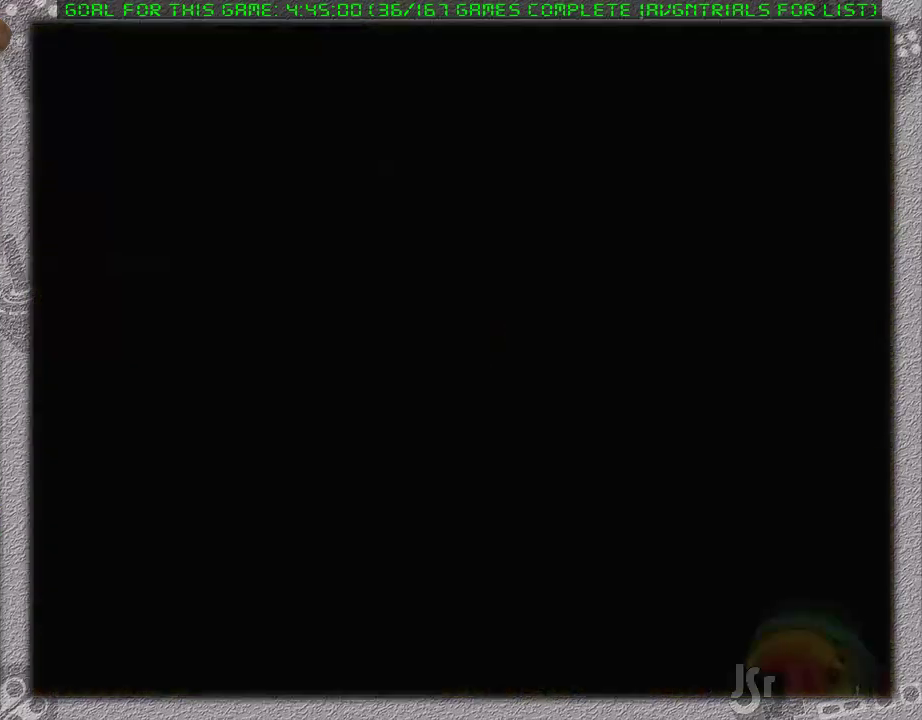
{"buttons": [], "events": []}
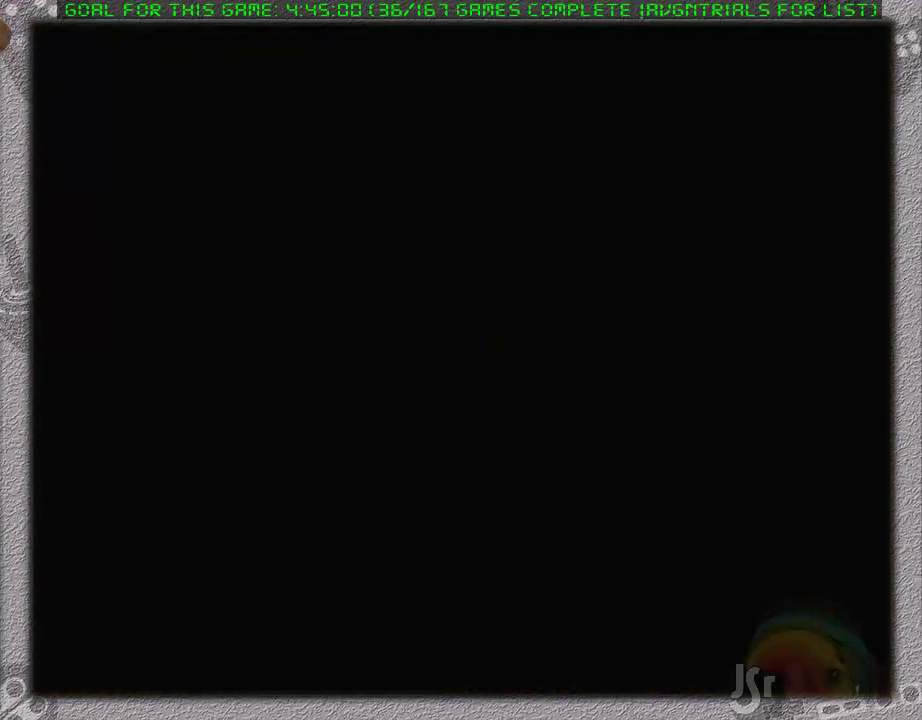
{"buttons": ["DPAD_RIGHT"], "events": [[400, "DPAD_RIGHT", "down"]]}
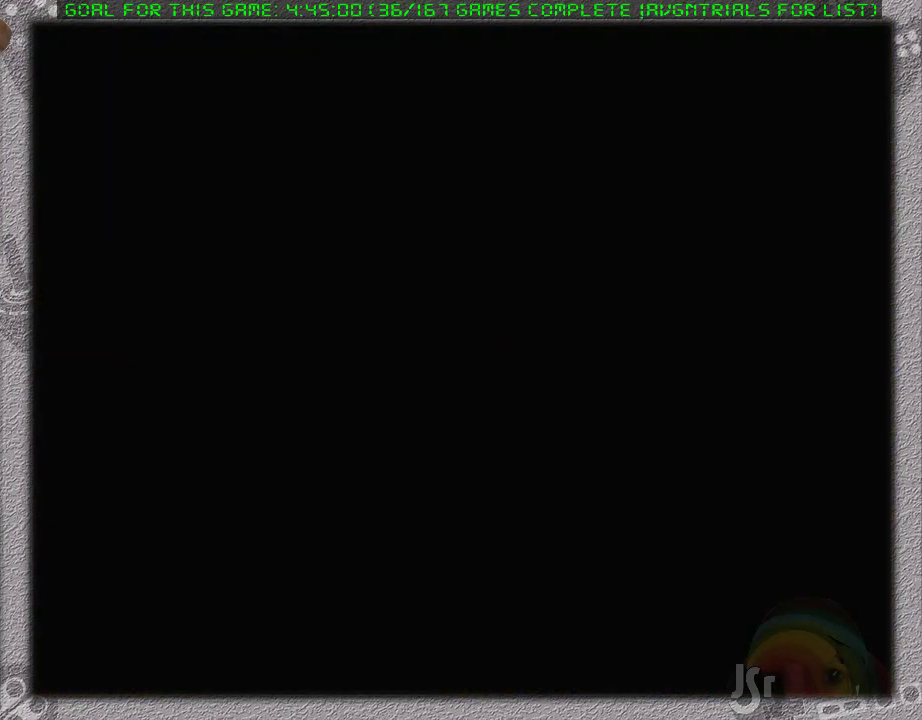
{"buttons": ["DPAD_RIGHT"], "events": []}
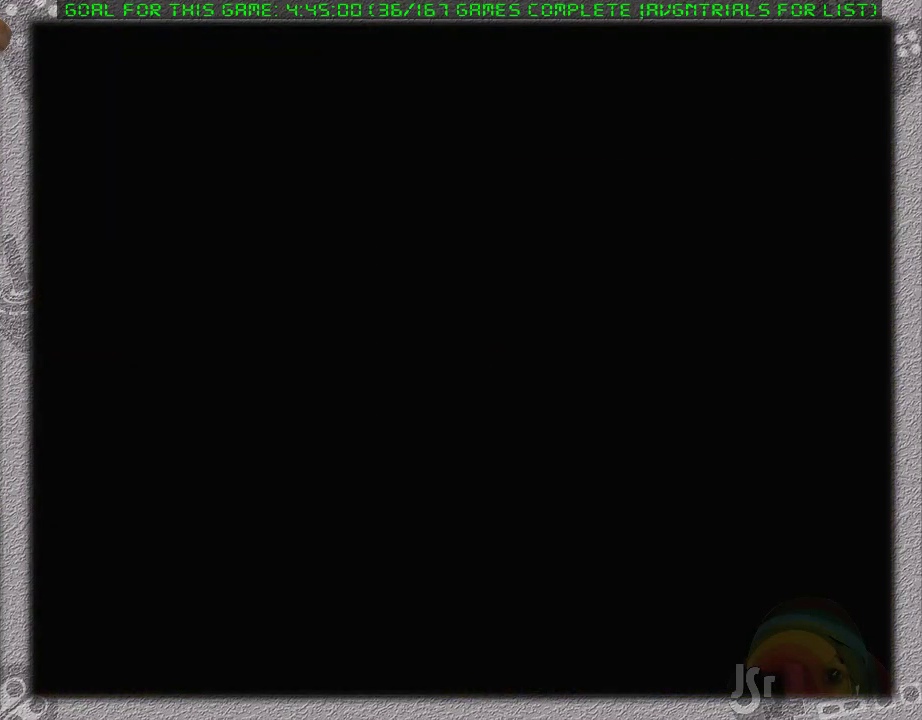
{"buttons": ["DPAD_RIGHT"], "events": []}
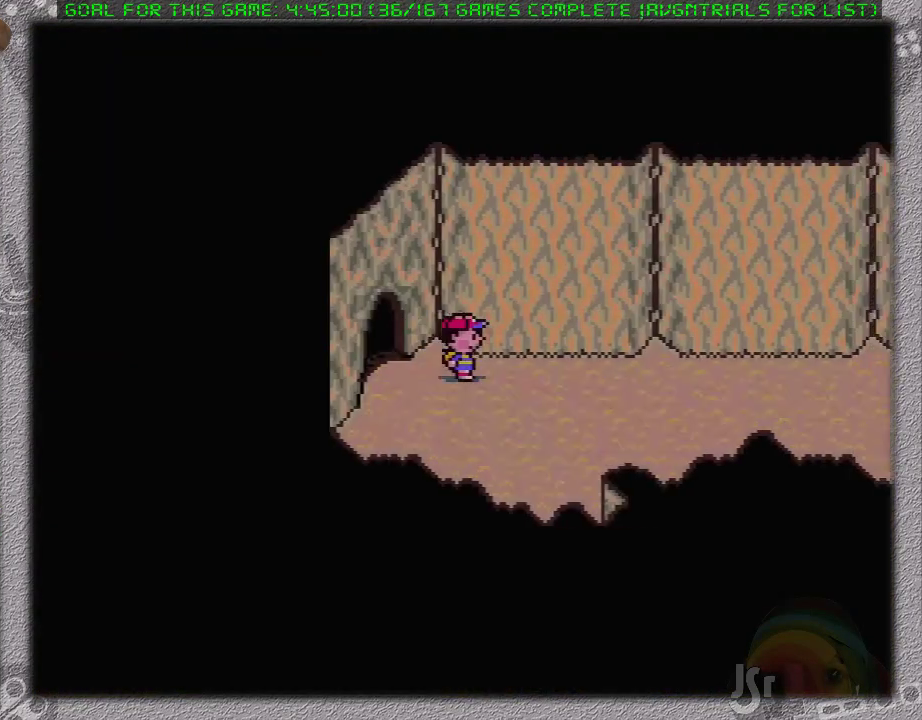
{"buttons": ["DPAD_RIGHT"], "events": []}
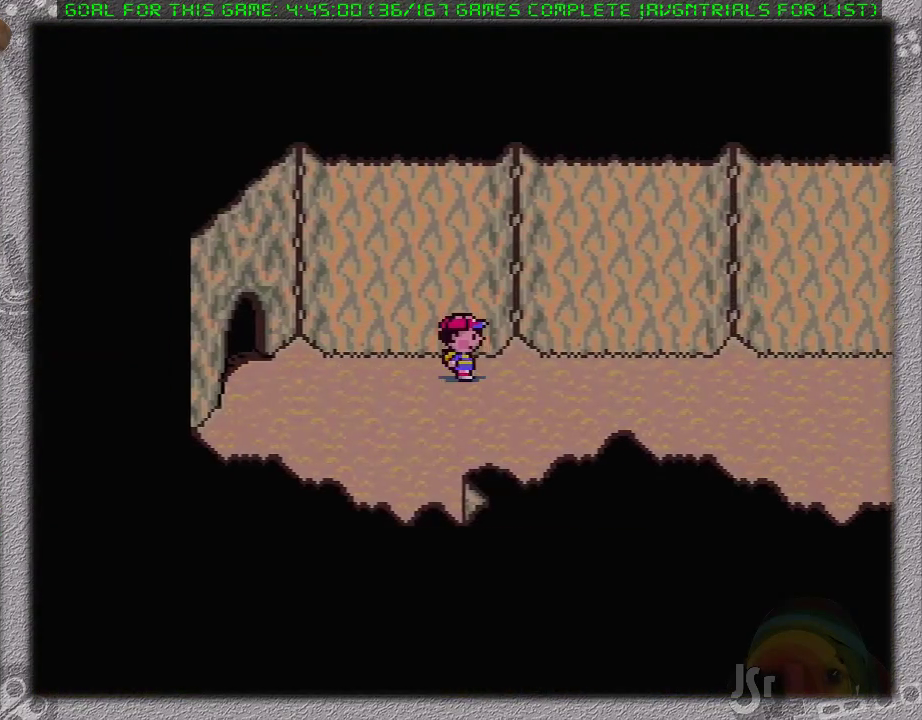
{"buttons": ["DPAD_RIGHT"], "events": []}
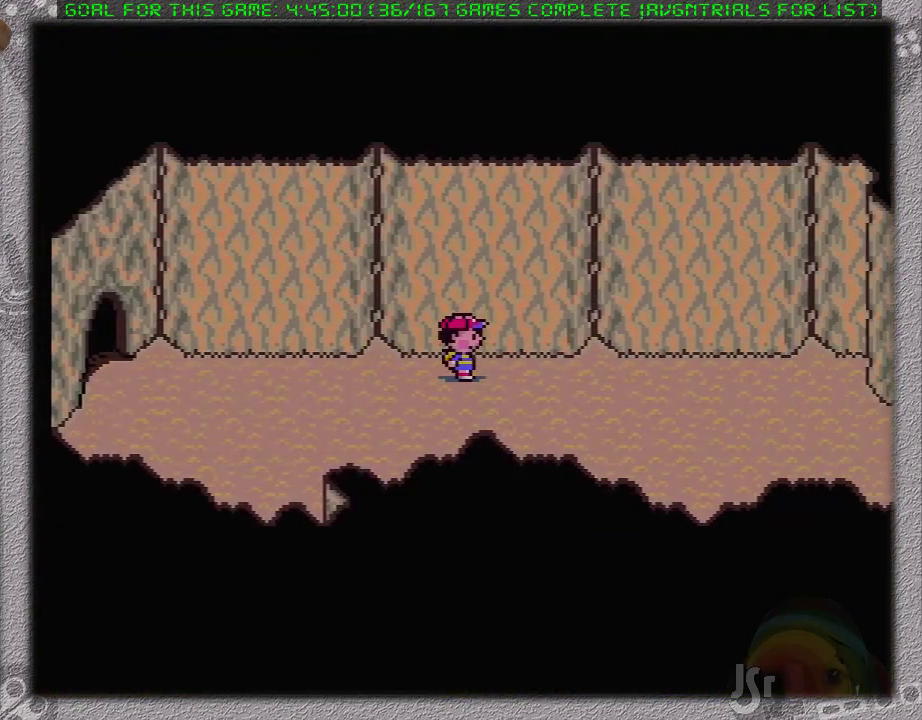
{"buttons": ["DPAD_RIGHT"], "events": []}
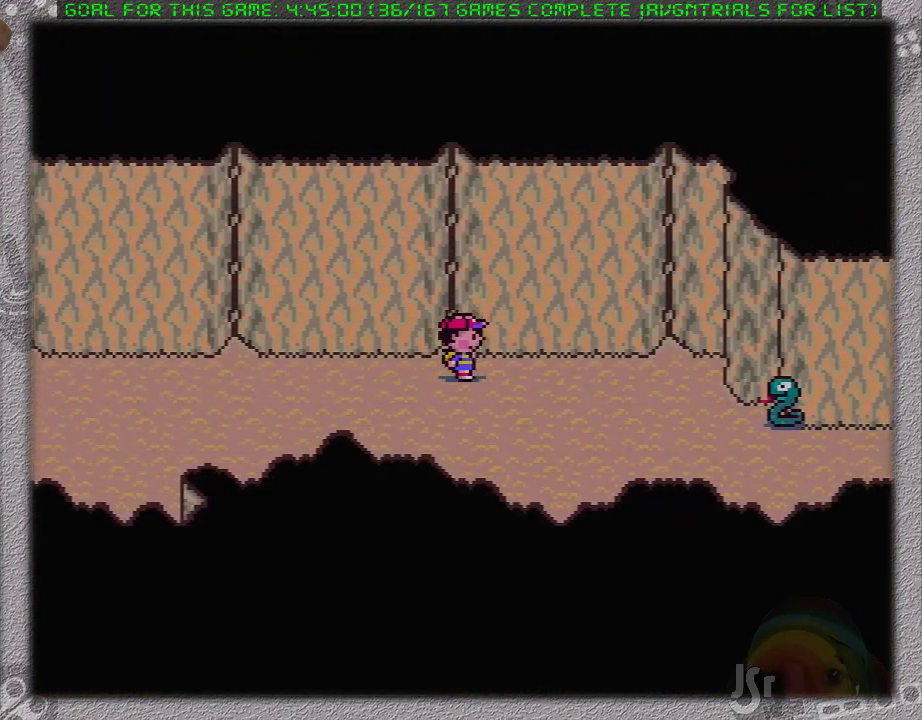
{"buttons": [], "events": [[83, "DPAD_RIGHT", "up"]]}
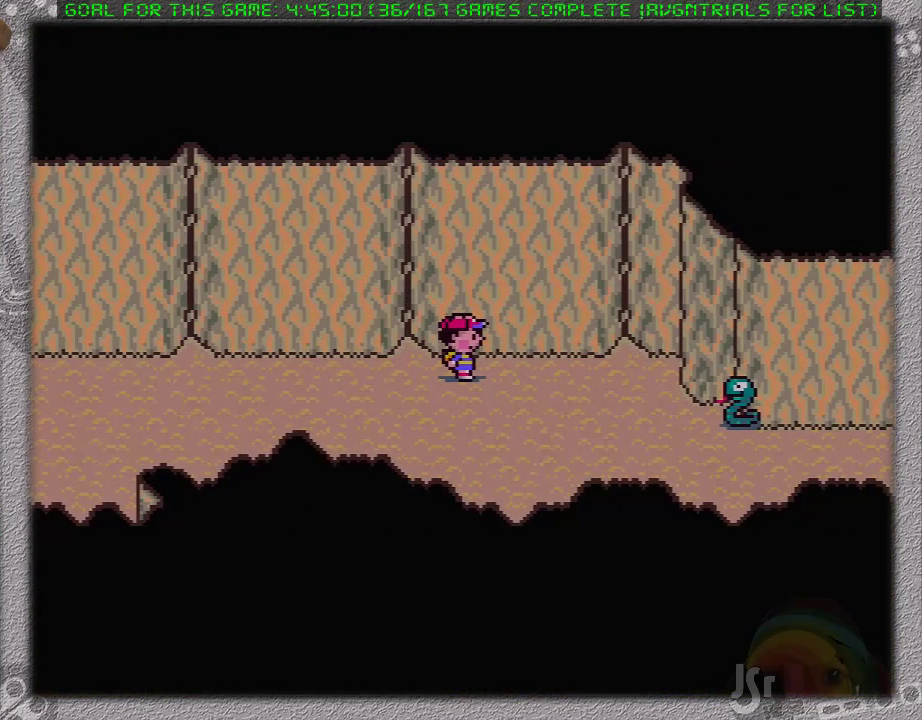
{"buttons": [], "events": [[50, "DPAD_DOWN", "down"], [250, "DPAD_DOWN", "up"], [250, "DPAD_LEFT", "down"], [383, "DPAD_LEFT", "up"]]}
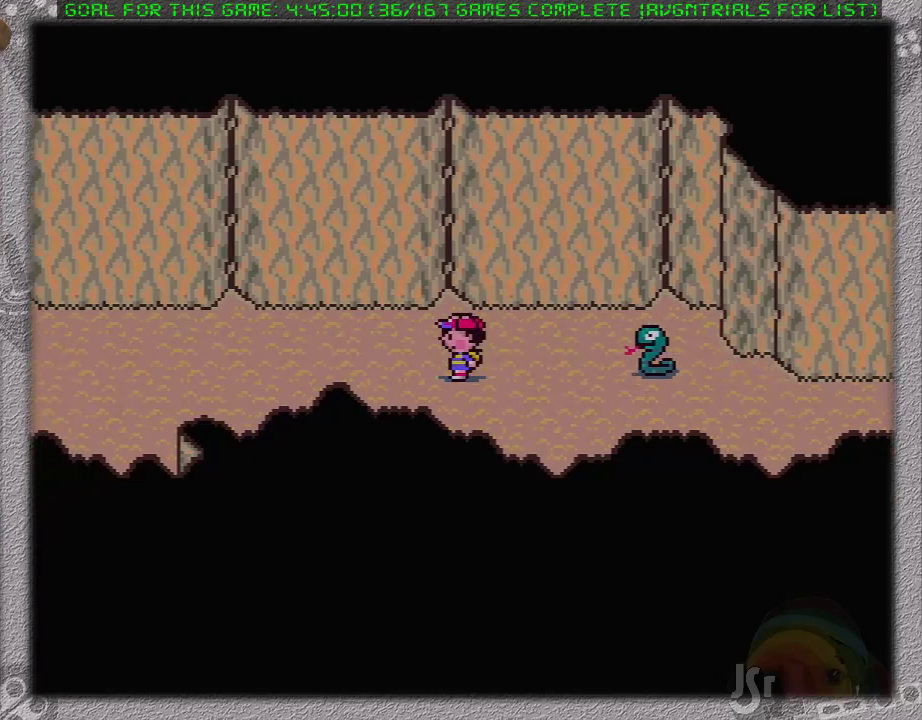
{"buttons": [], "events": []}
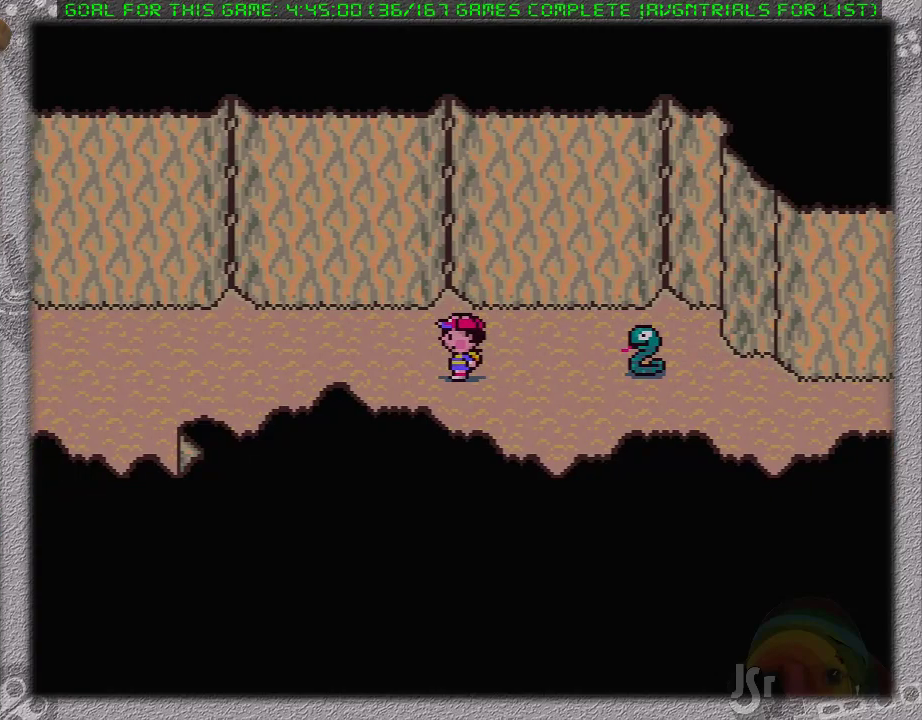
{"buttons": ["DPAD_LEFT"], "events": [[467, "DPAD_LEFT", "down"]]}
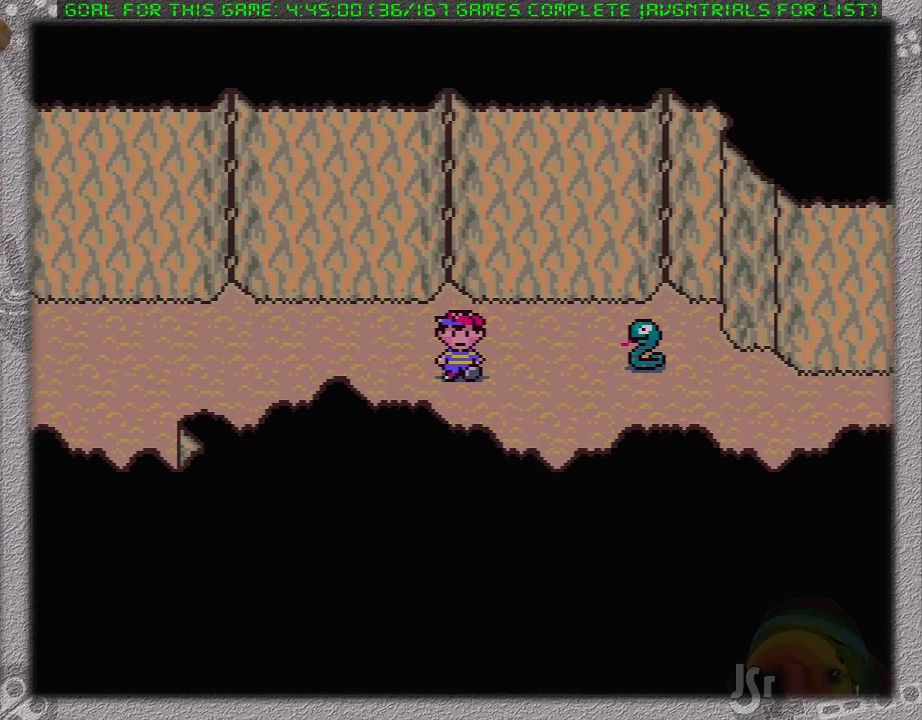
{"buttons": [], "events": [[67, "DPAD_LEFT", "up"], [133, "DPAD_LEFT", "down"], [200, "DPAD_LEFT", "up"]]}
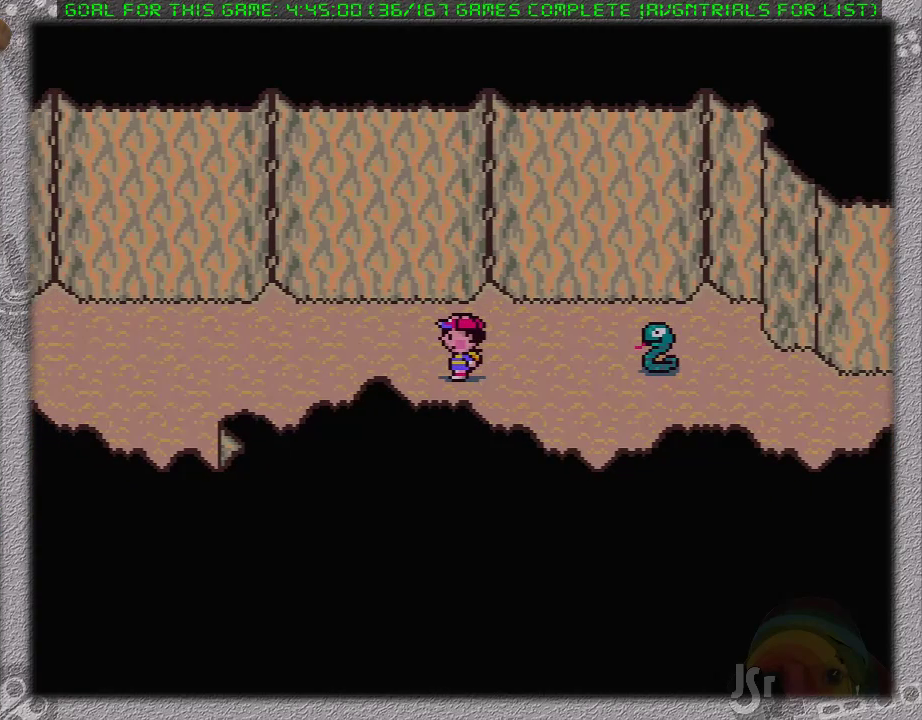
{"buttons": [], "events": [[33, "DPAD_LEFT", "down"], [100, "DPAD_LEFT", "up"], [317, "DPAD_LEFT", "down"], [383, "DPAD_LEFT", "up"], [450, "DPAD_LEFT", "down"], [500, "DPAD_LEFT", "up"]]}
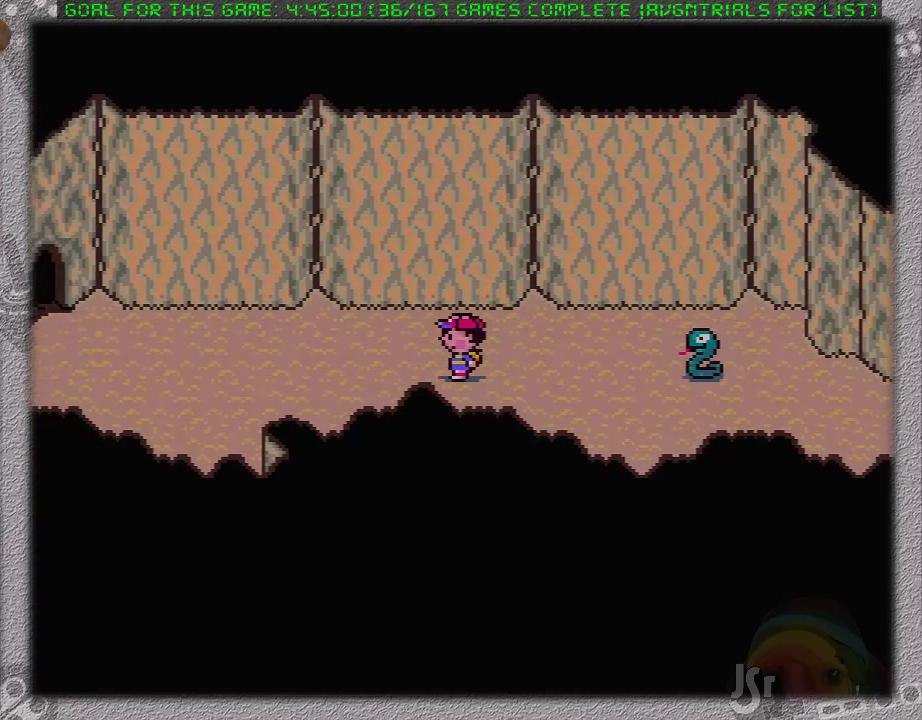
{"buttons": ["DPAD_LEFT"], "events": [[217, "DPAD_LEFT", "down"], [283, "DPAD_LEFT", "up"], [467, "DPAD_LEFT", "down"]]}
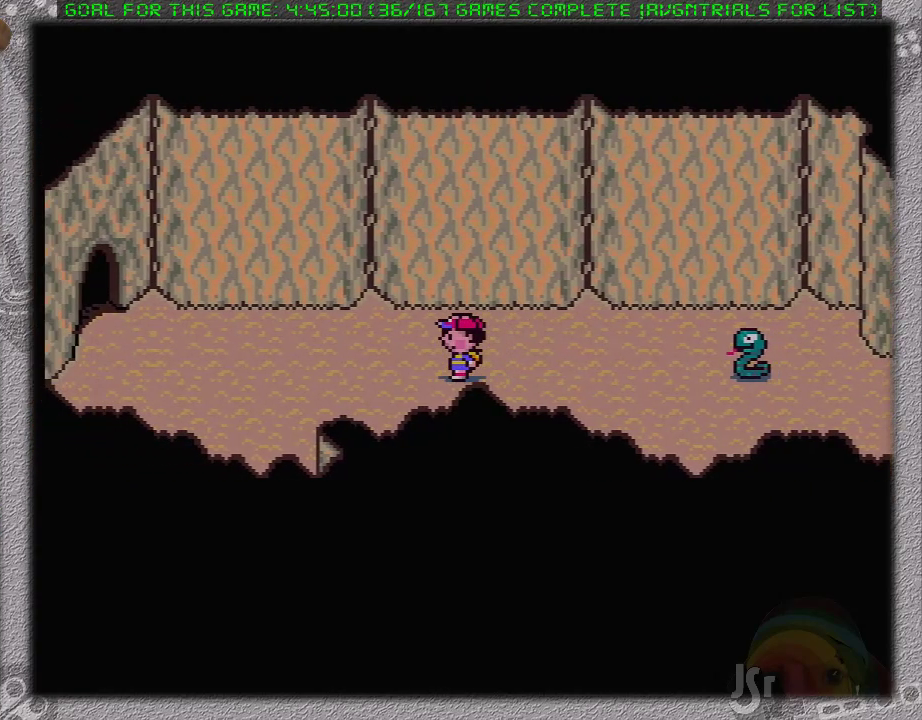
{"buttons": [], "events": [[33, "DPAD_LEFT", "up"], [217, "DPAD_LEFT", "down"], [317, "DPAD_LEFT", "up"]]}
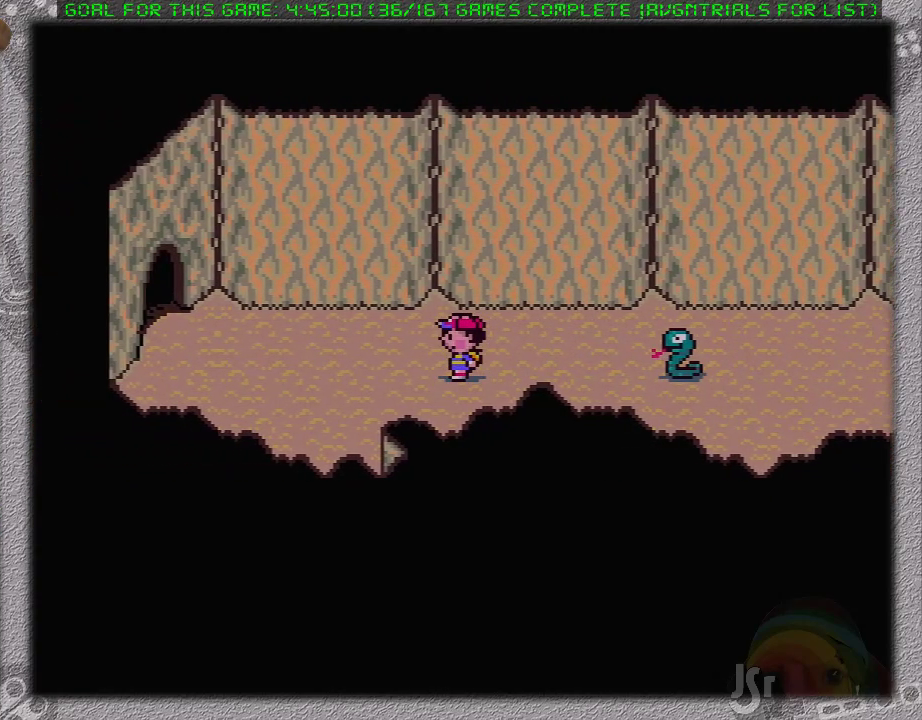
{"buttons": ["DPAD_LEFT"], "events": [[67, "DPAD_LEFT", "down"], [133, "DPAD_LEFT", "up"], [200, "DPAD_LEFT", "down"], [250, "DPAD_LEFT", "up"], [350, "DPAD_LEFT", "down"], [417, "DPAD_LEFT", "up"], [467, "DPAD_LEFT", "down"]]}
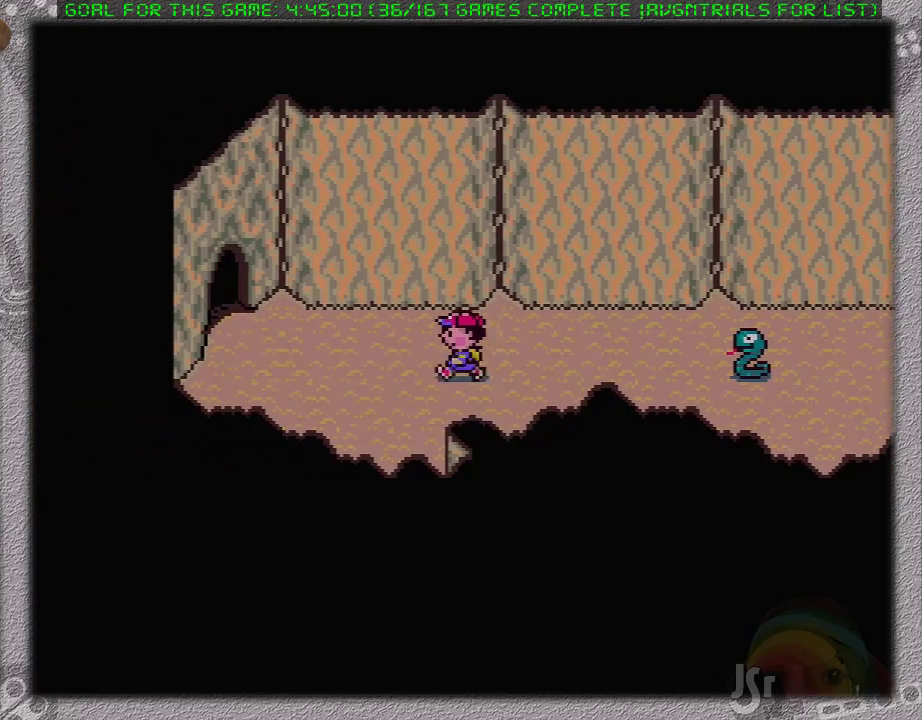
{"buttons": ["DPAD_LEFT"], "events": [[33, "DPAD_LEFT", "up"], [150, "DPAD_LEFT", "down"]]}
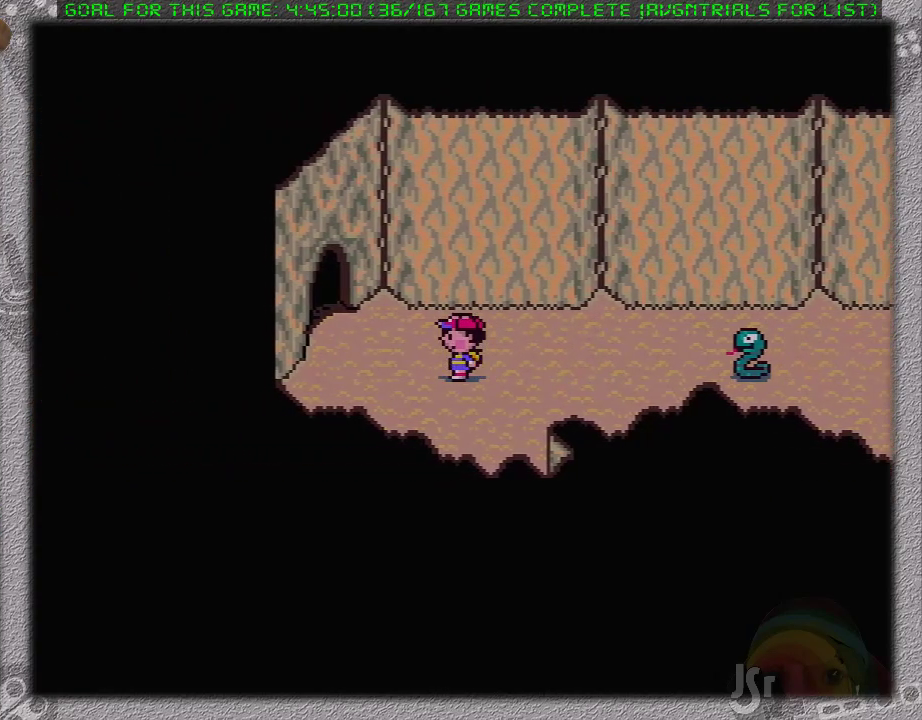
{"buttons": ["DPAD_UP"], "events": [[300, "DPAD_LEFT", "up"], [300, "DPAD_UP", "down"]]}
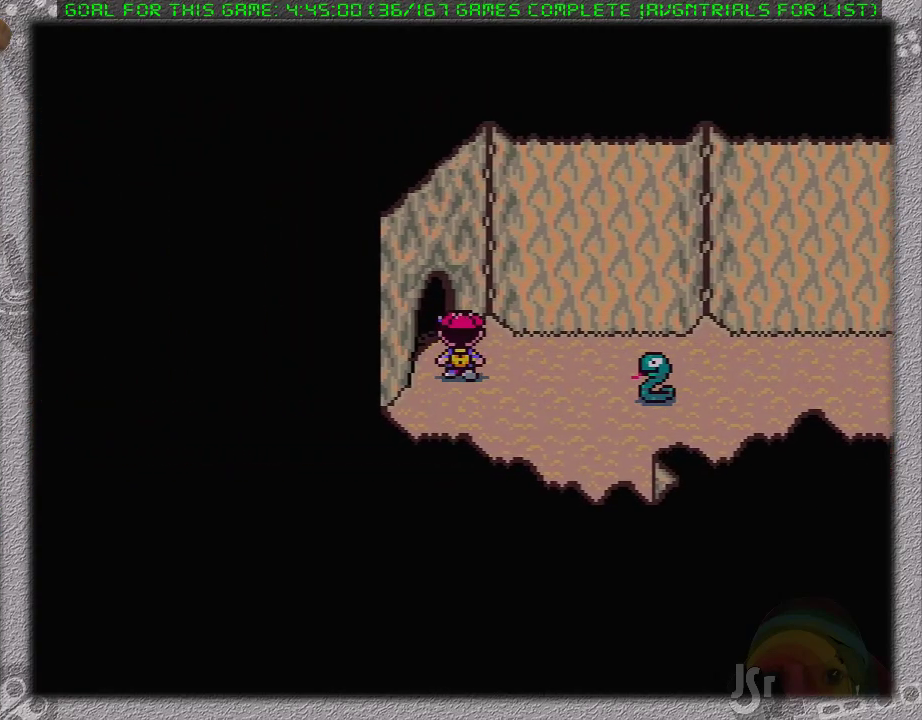
{"buttons": [], "events": [[50, "DPAD_LEFT", "down"], [117, "DPAD_UP", "up"], [417, "DPAD_LEFT", "up"]]}
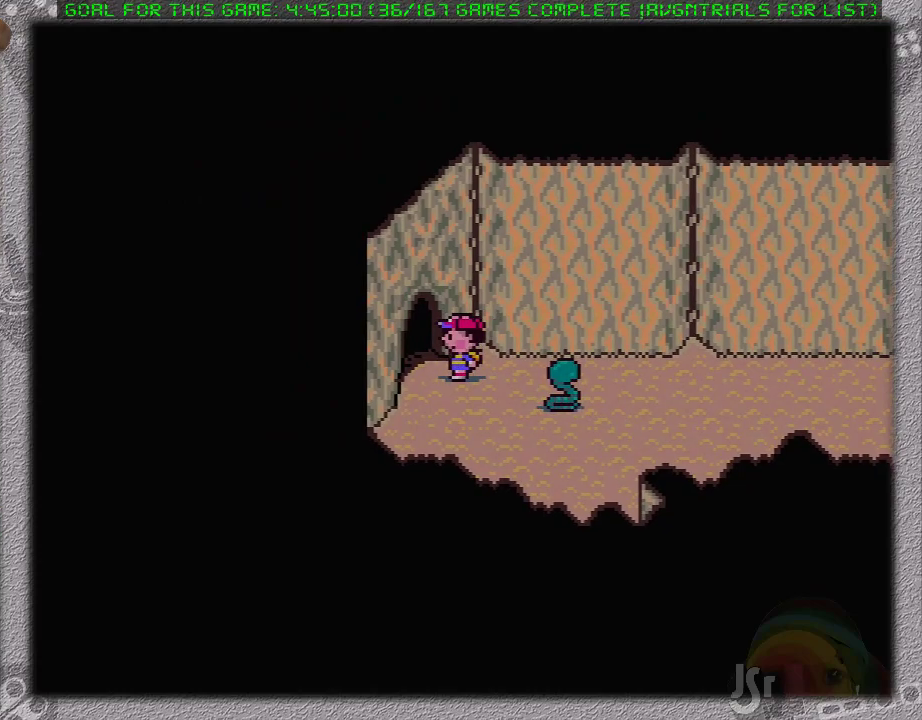
{"buttons": [], "events": []}